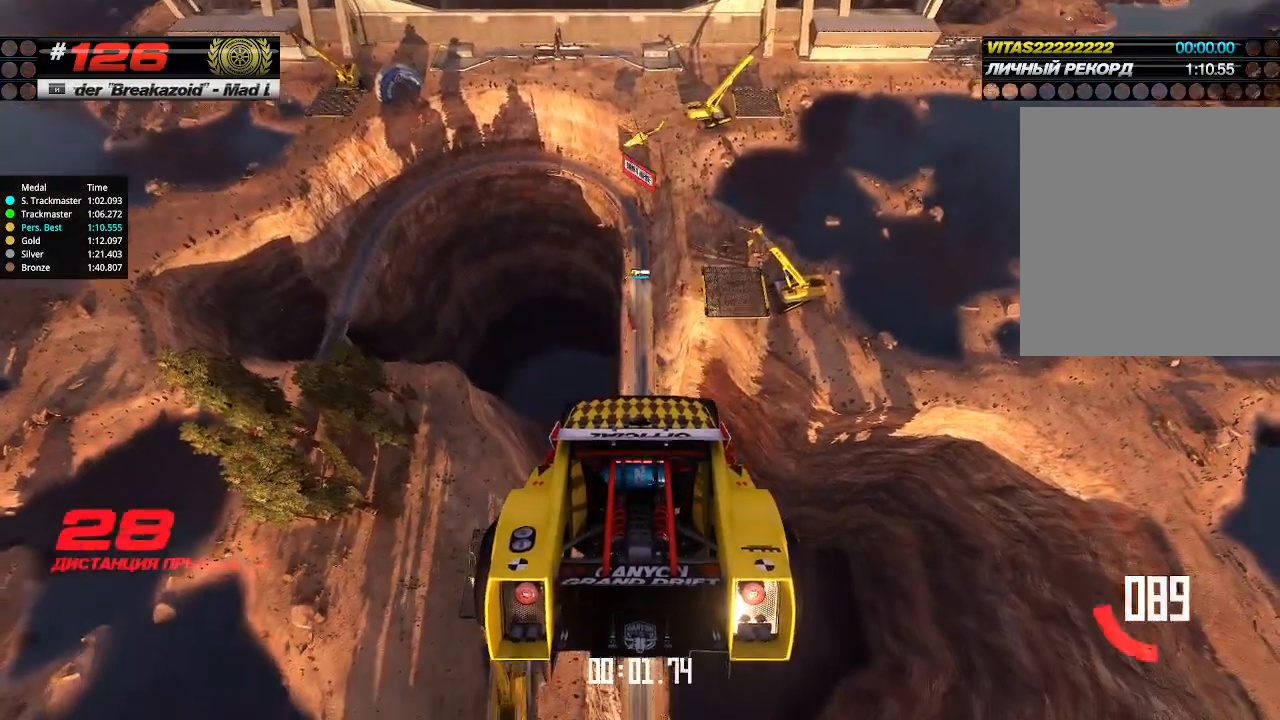
Gameplay with keyboard; each line is a JSON object with the keys held at the frame after it. "events" lists presses ("down") and releases ("up") of "down", "left", "right" and "up" between this image and that frame as [ms after this image, input, new state], when the widget could be followed in between. No other keys are recorded. Mouse input is not recorded.
{"keys": ["up"], "events": []}
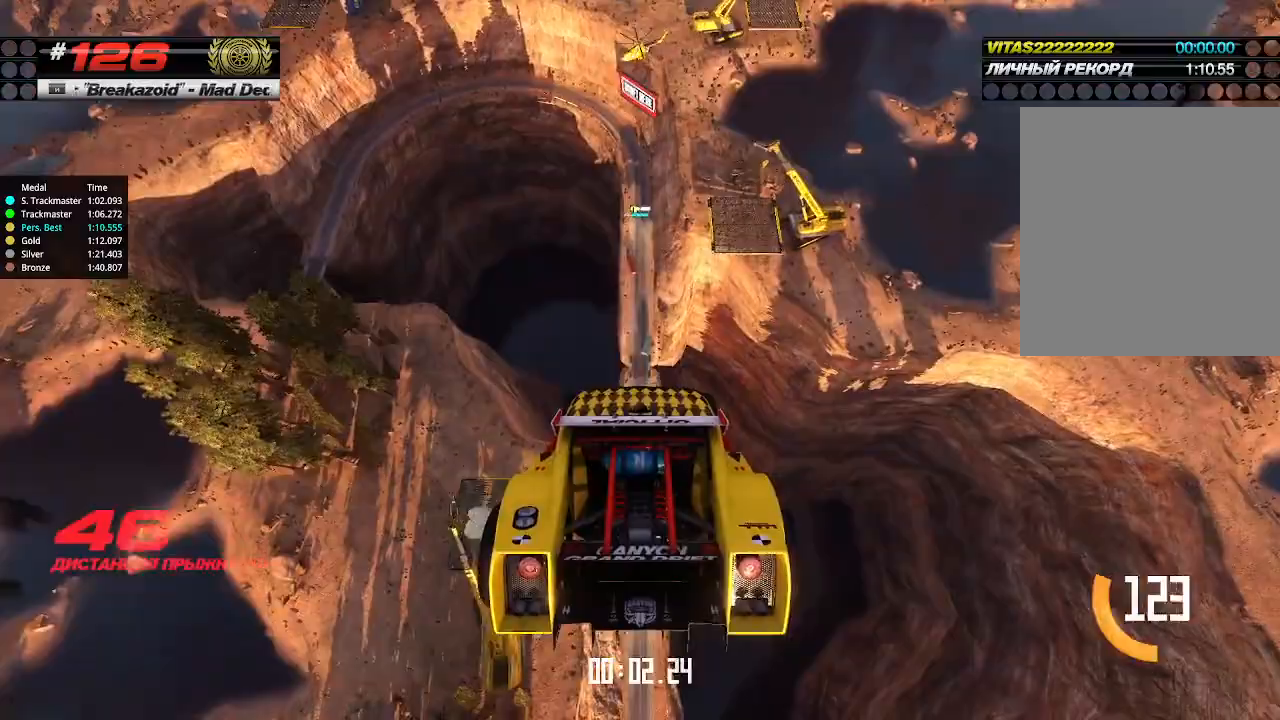
{"keys": ["up"], "events": []}
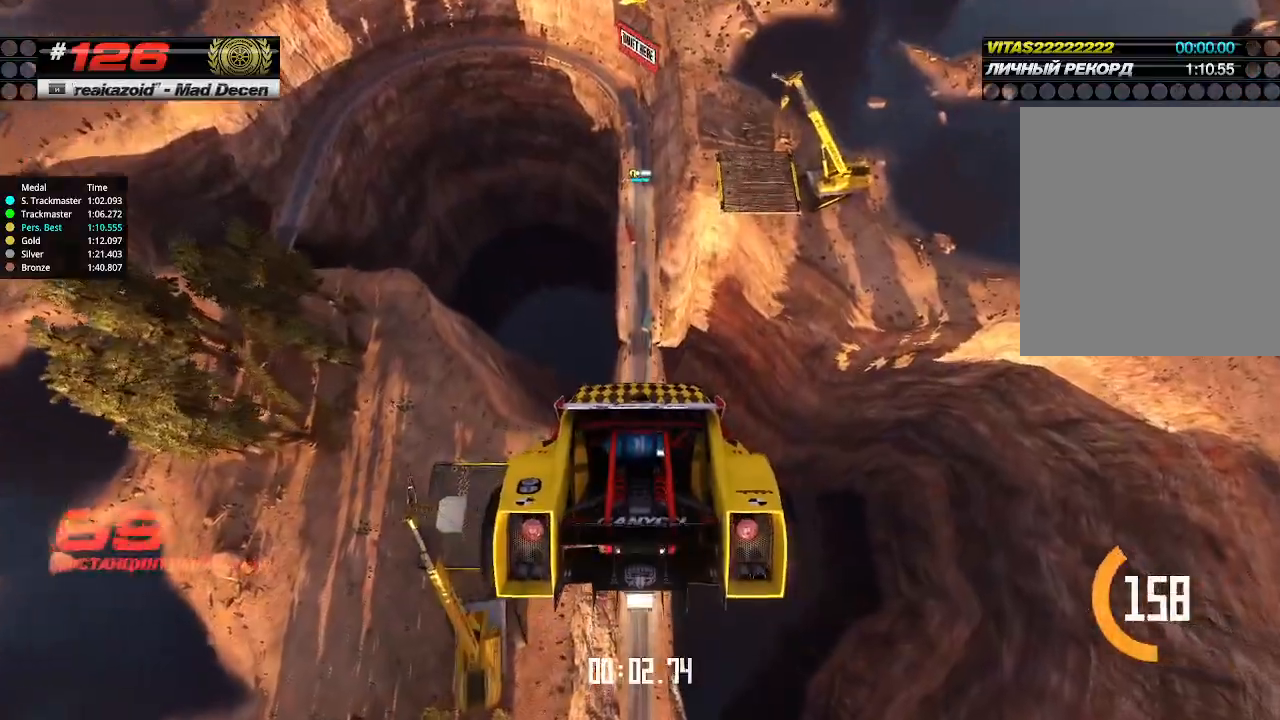
{"keys": ["up"], "events": []}
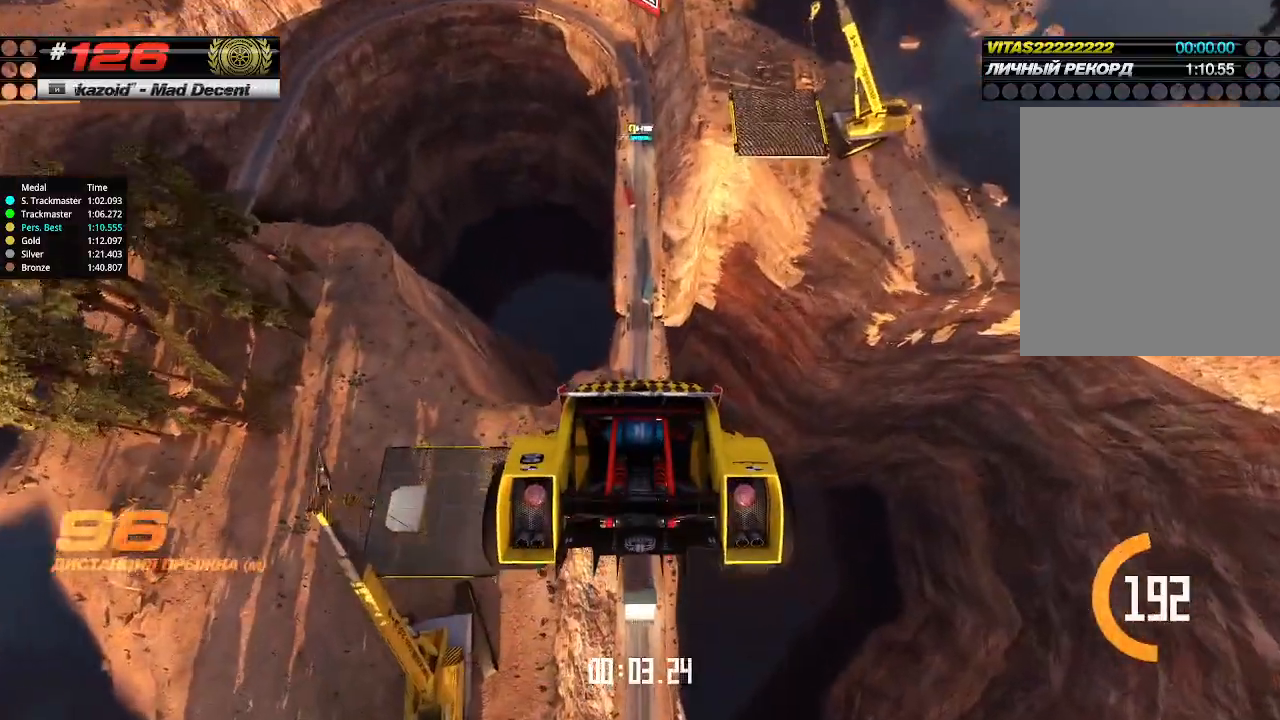
{"keys": ["up"], "events": []}
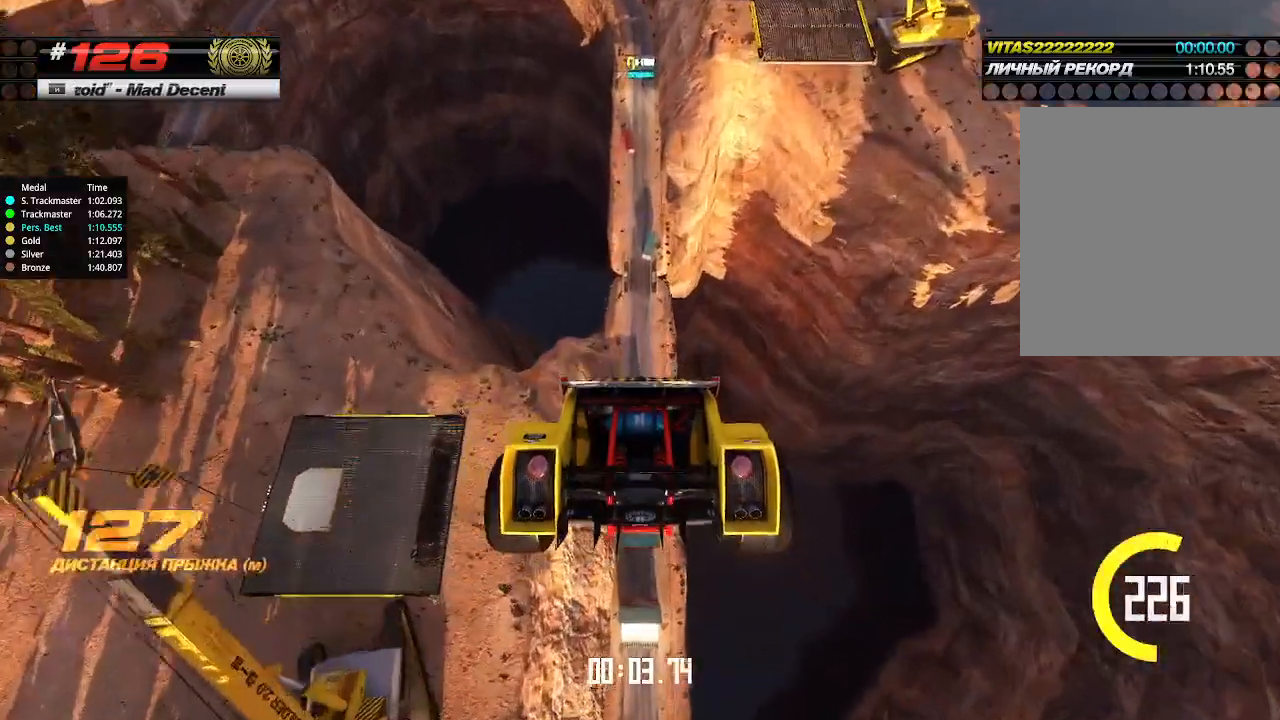
{"keys": ["up"], "events": []}
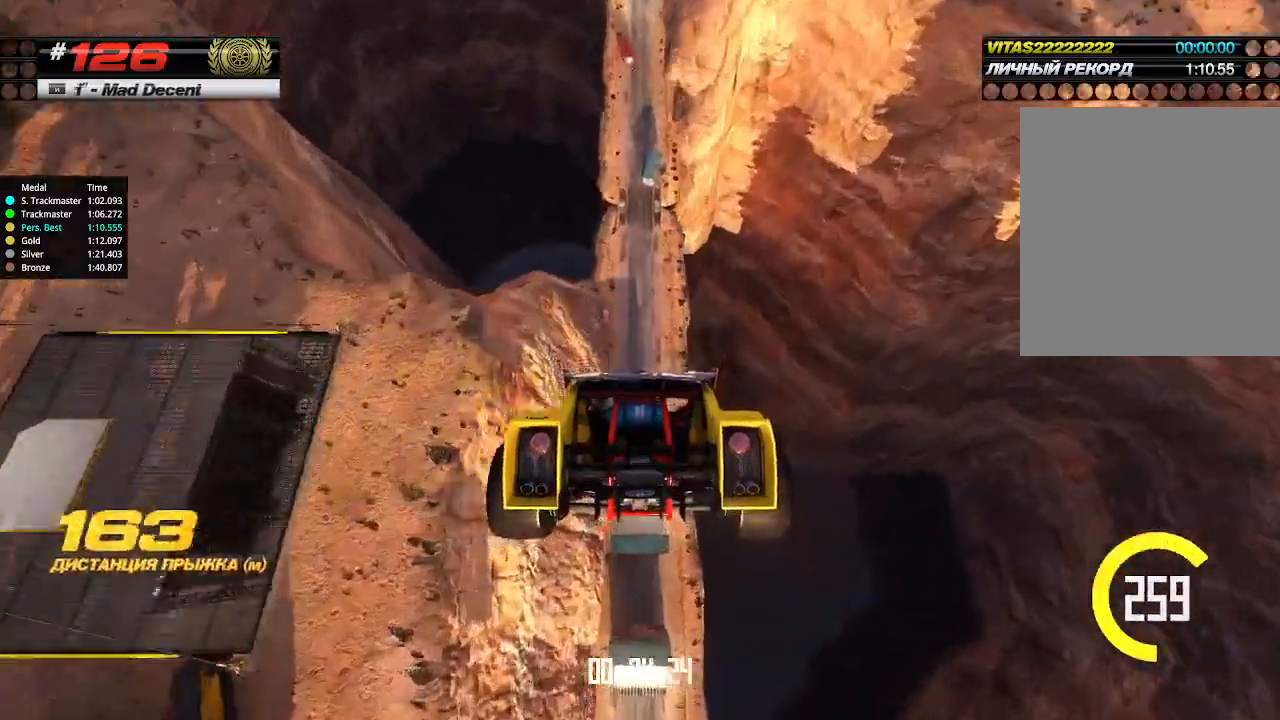
{"keys": ["up"], "events": []}
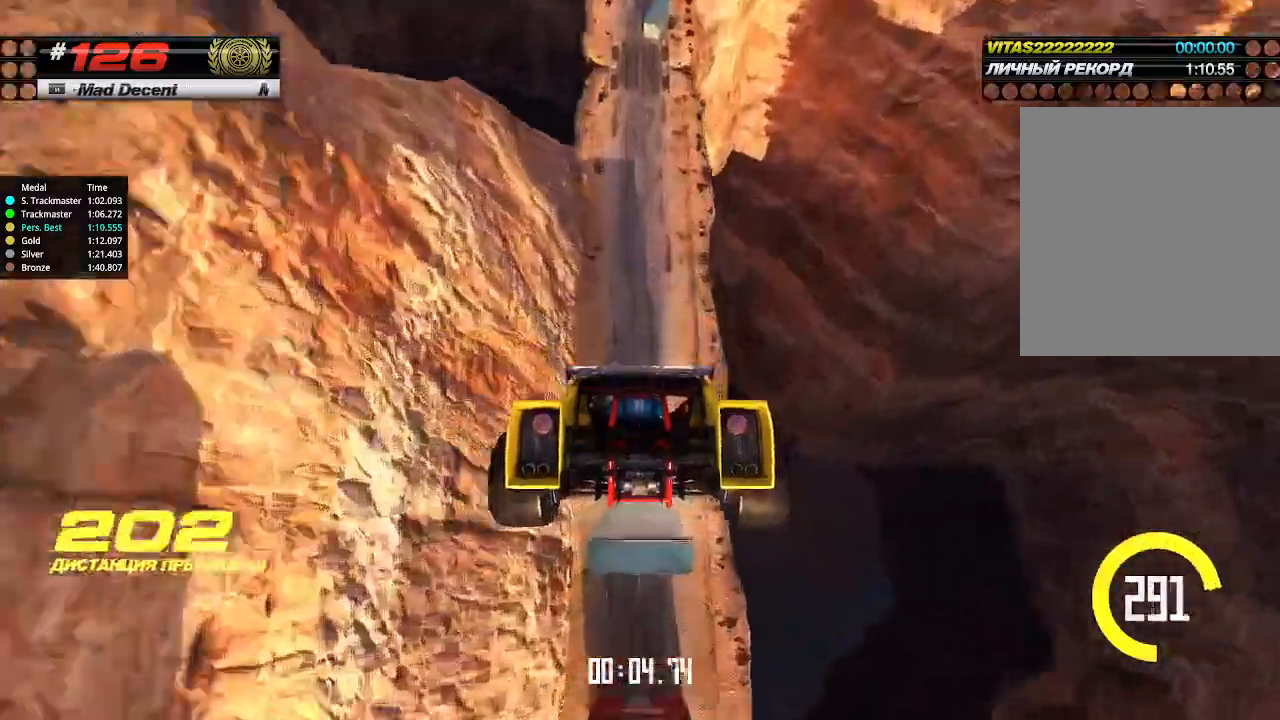
{"keys": ["up"], "events": []}
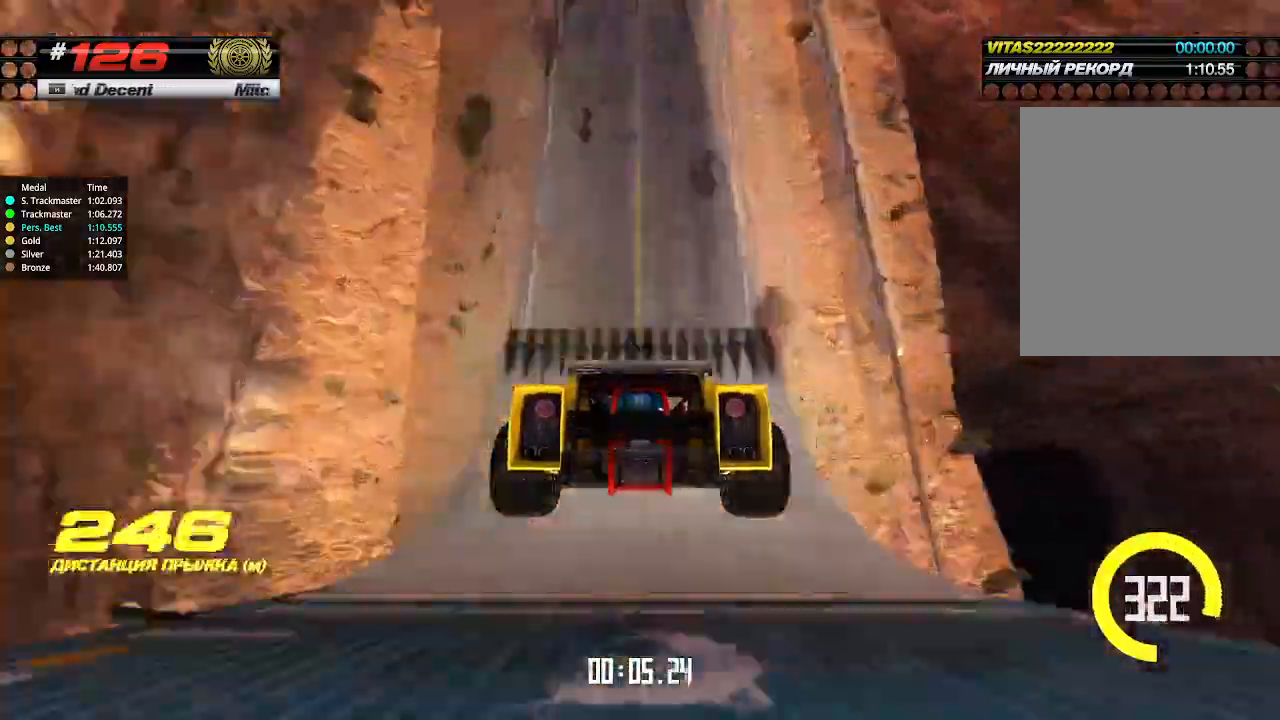
{"keys": ["up"], "events": []}
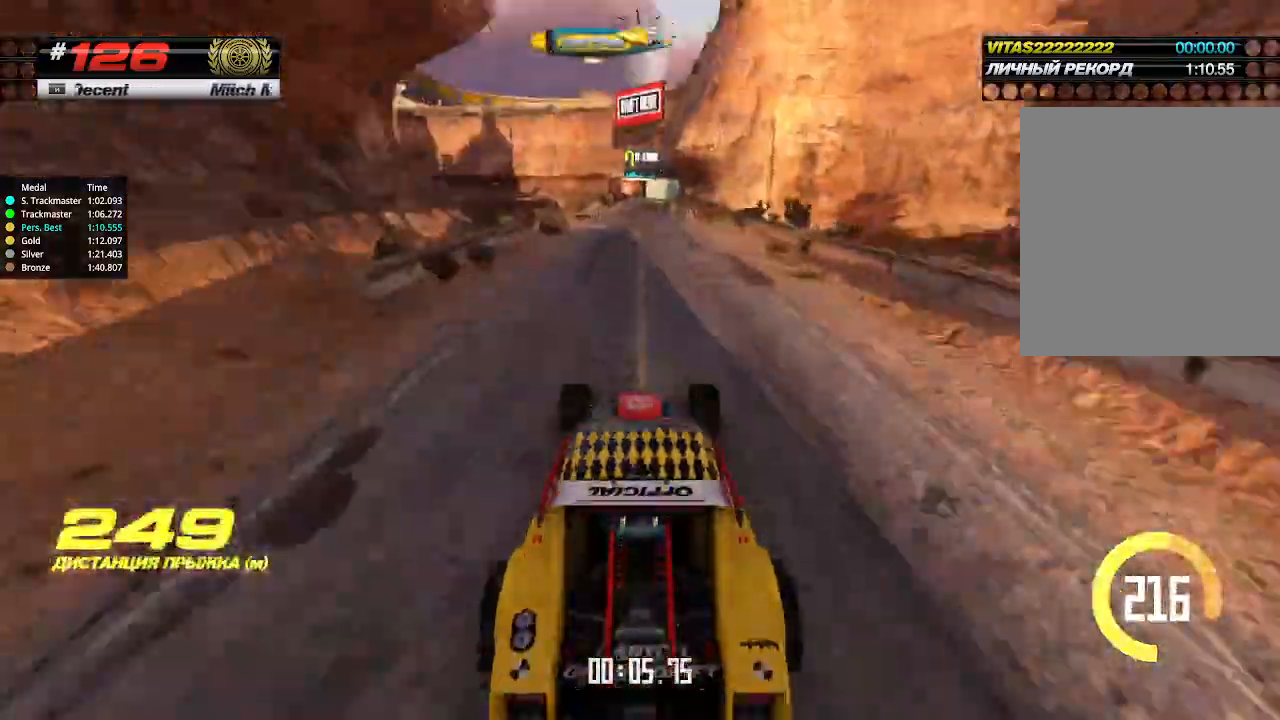
{"keys": ["up"], "events": []}
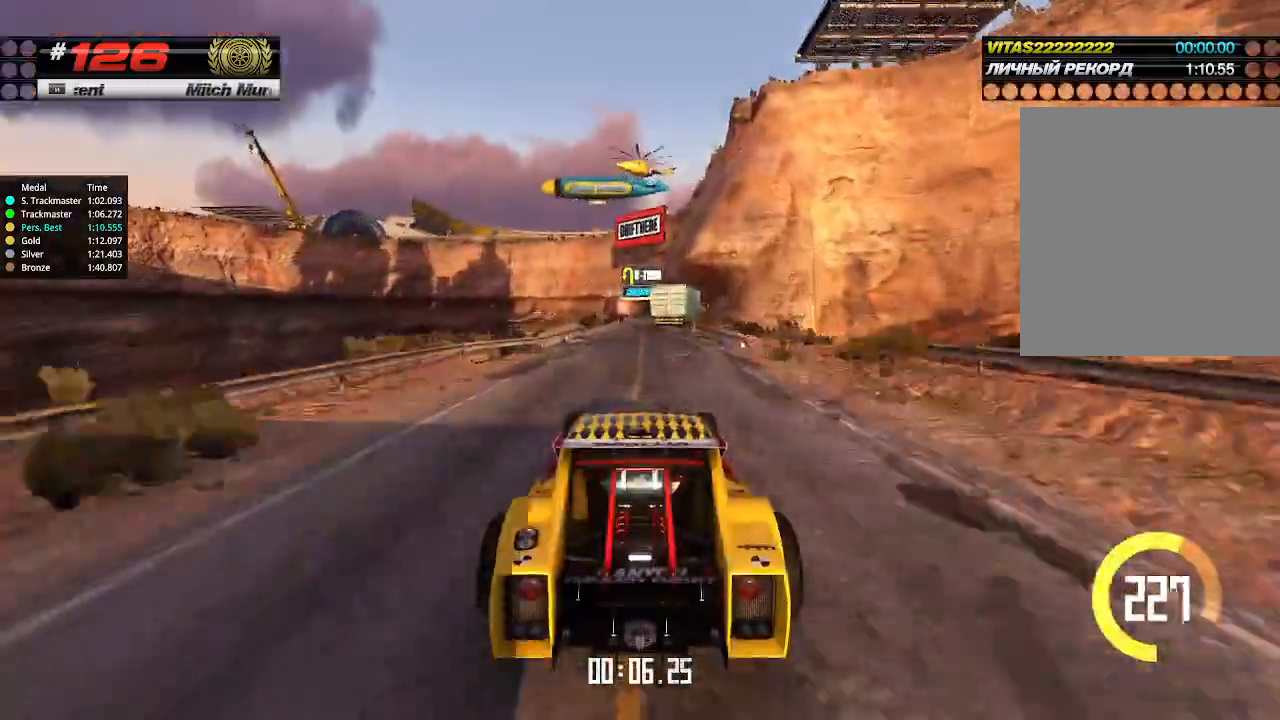
{"keys": ["up"], "events": []}
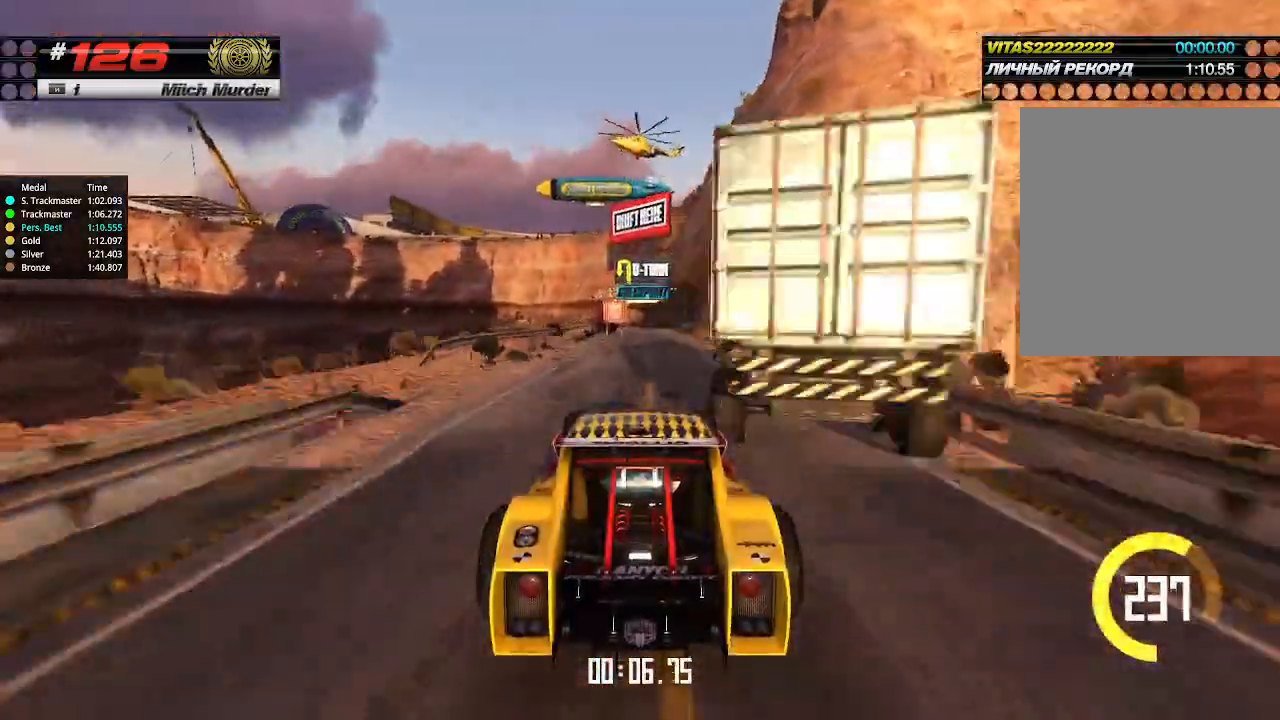
{"keys": ["up"], "events": [[134, "right", "down"], [200, "right", "up"]]}
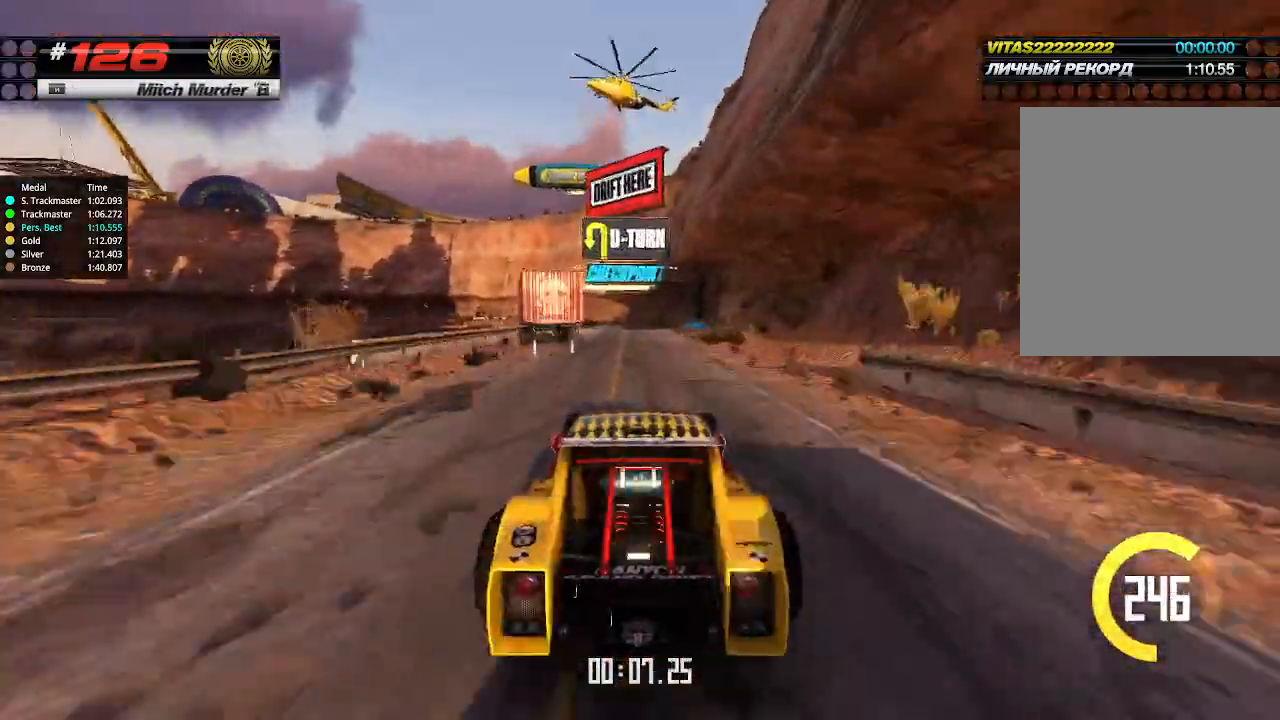
{"keys": ["up"], "events": []}
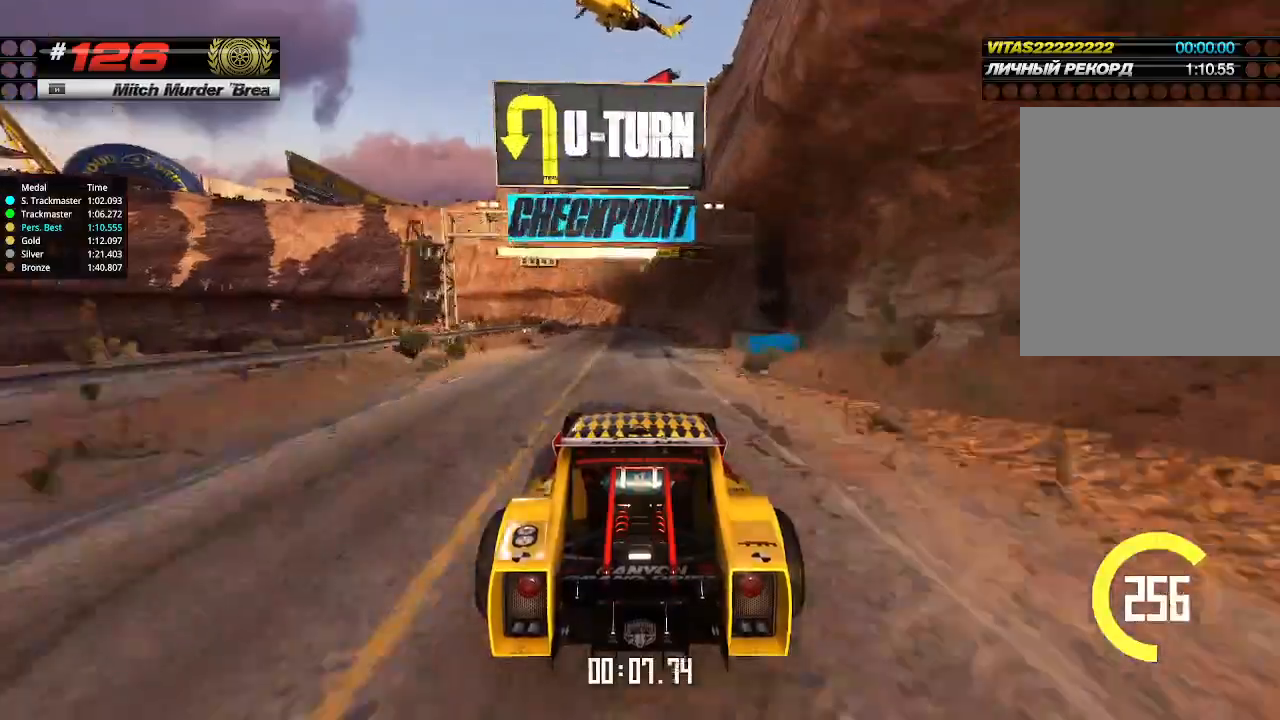
{"keys": ["up"], "events": [[167, "down", "down"], [167, "left", "down"], [334, "down", "up"], [367, "left", "up"]]}
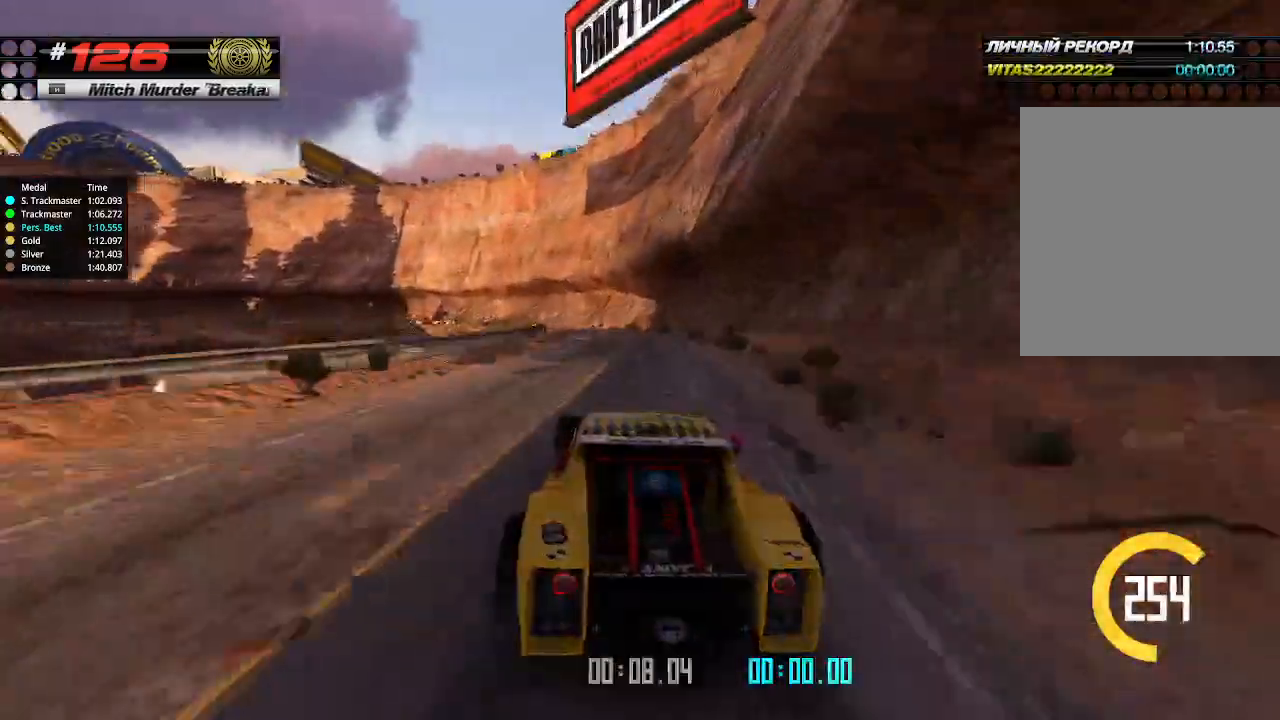
{"keys": ["up"], "events": [[67, "left", "down"], [167, "left", "up"]]}
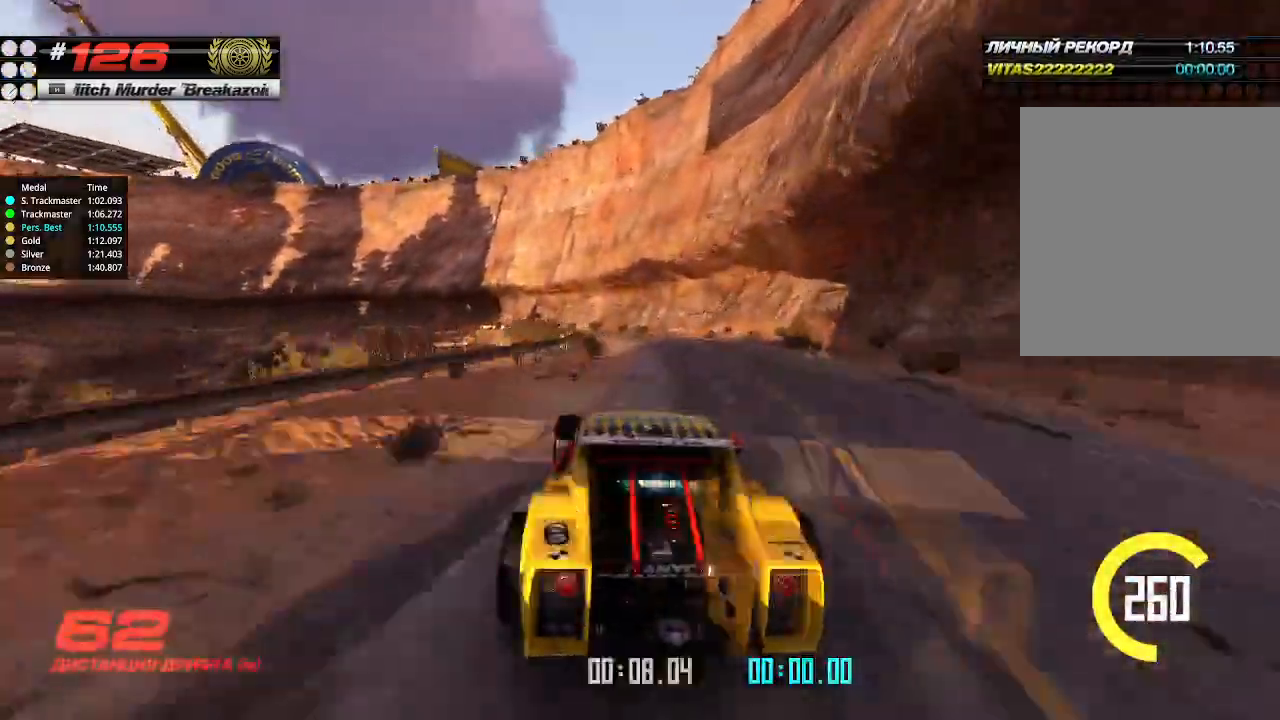
{"keys": ["left", "up"], "events": [[100, "left", "down"], [200, "left", "up"], [334, "left", "down"]]}
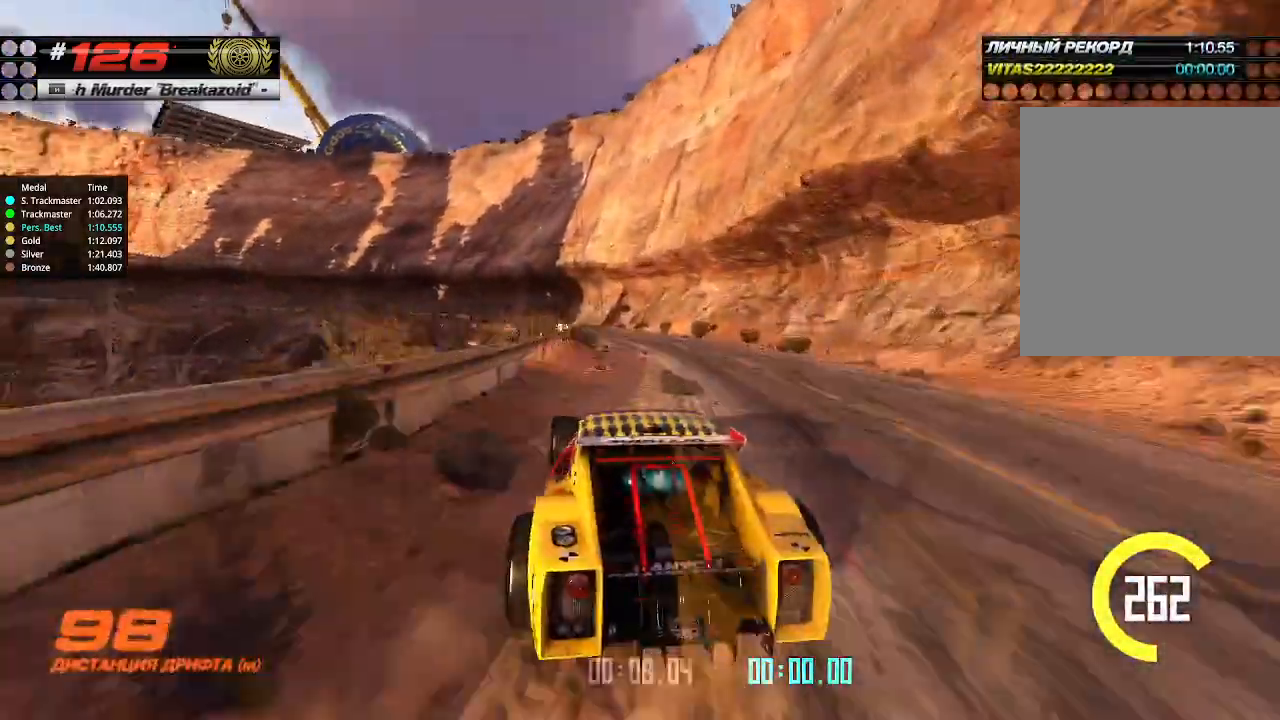
{"keys": ["left", "up"], "events": [[34, "left", "up"], [100, "left", "down"], [200, "left", "up"], [467, "left", "down"]]}
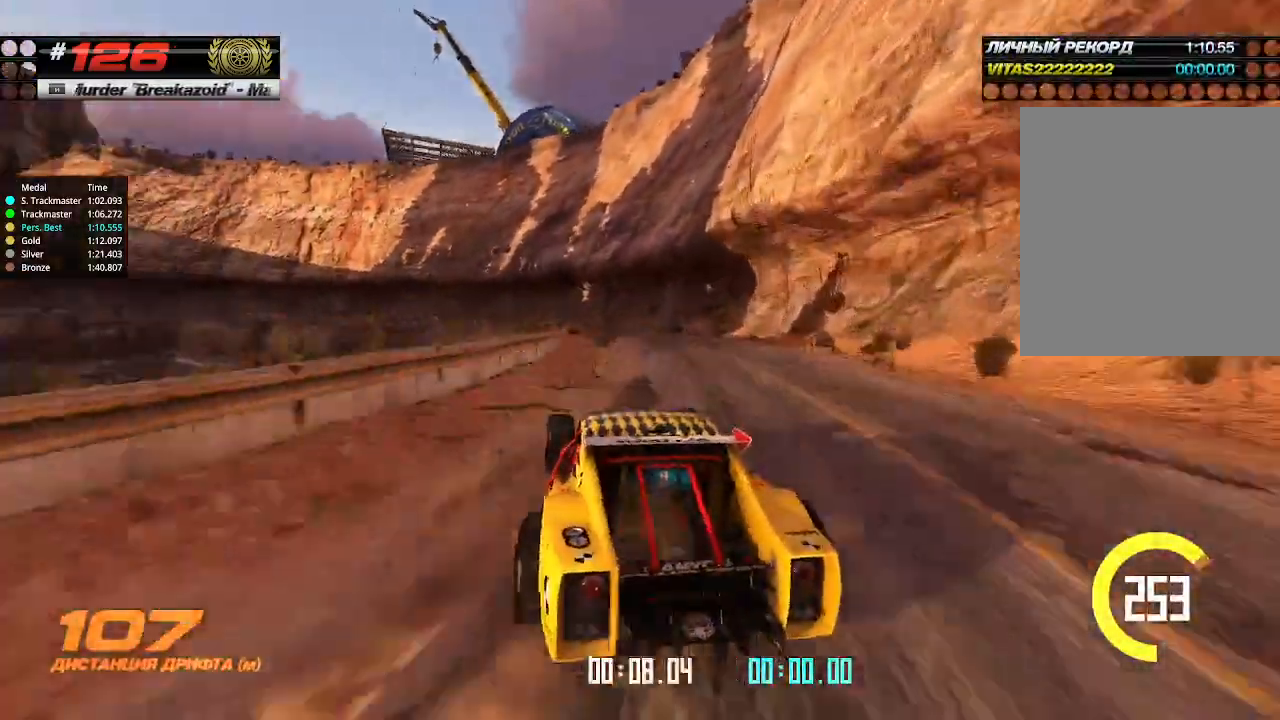
{"keys": ["up"], "events": [[34, "left", "up"], [167, "left", "down"], [267, "left", "up"], [367, "left", "down"], [400, "left", "up"]]}
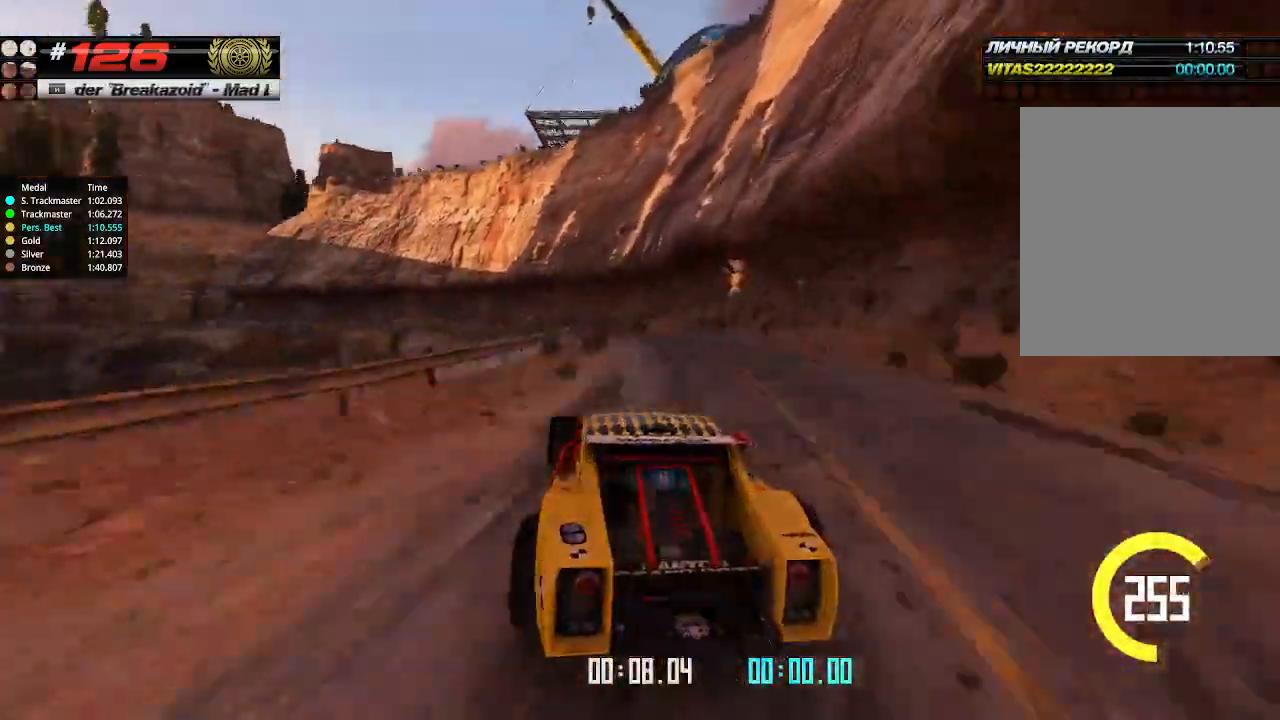
{"keys": ["left", "up"], "events": [[267, "left", "down"], [400, "left", "up"], [467, "left", "down"]]}
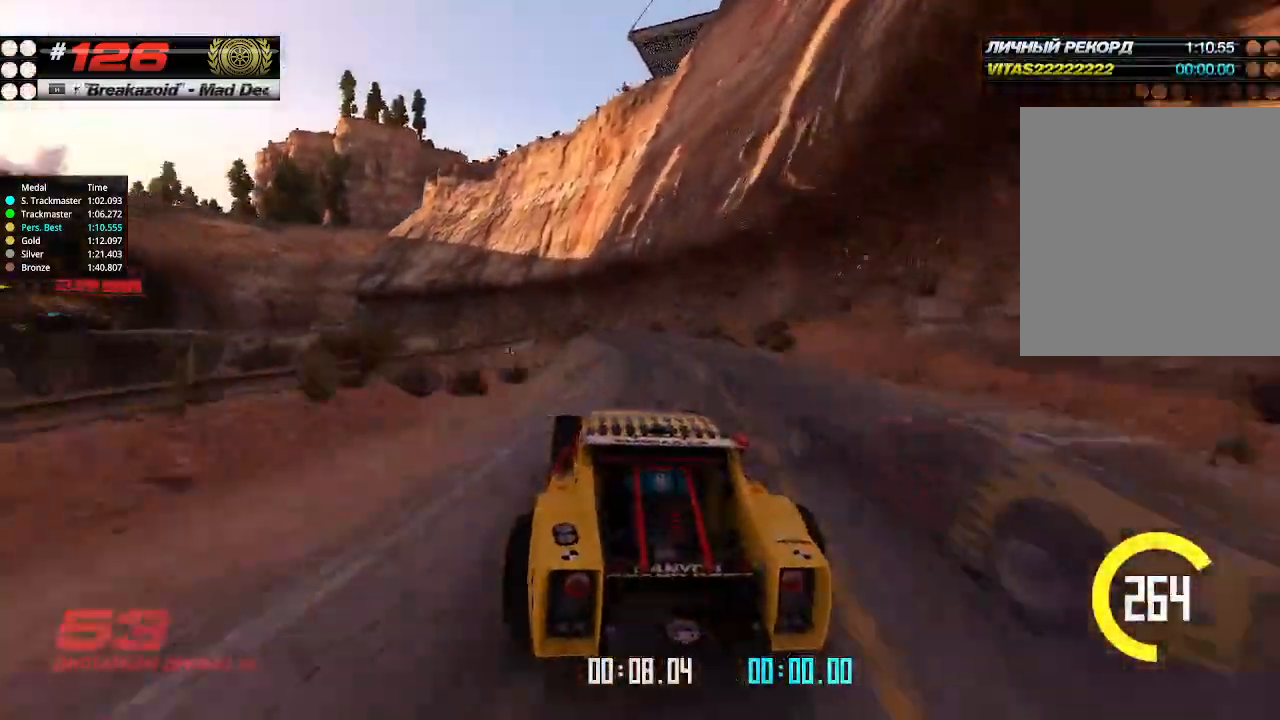
{"keys": ["up"], "events": [[67, "left", "up"], [134, "left", "down"], [300, "left", "up"], [367, "left", "down"], [434, "left", "up"]]}
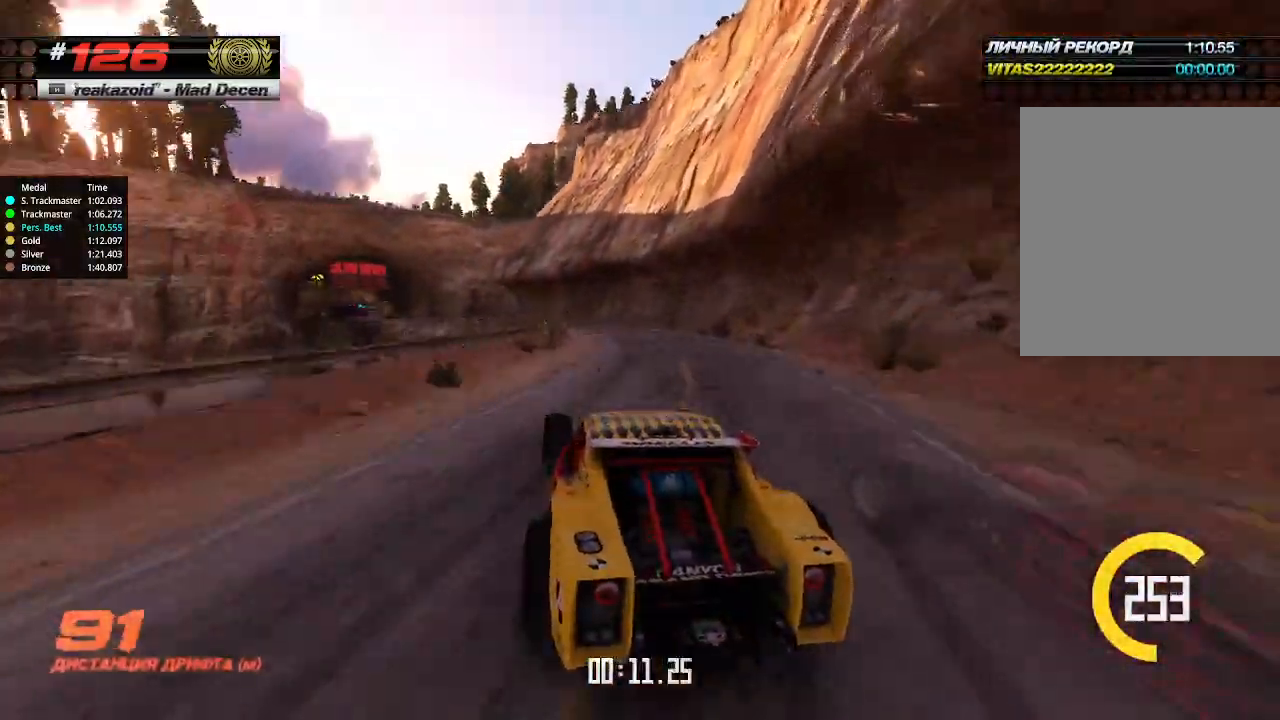
{"keys": ["up"], "events": [[100, "left", "down"], [234, "left", "up"], [334, "right", "down"], [434, "right", "up"]]}
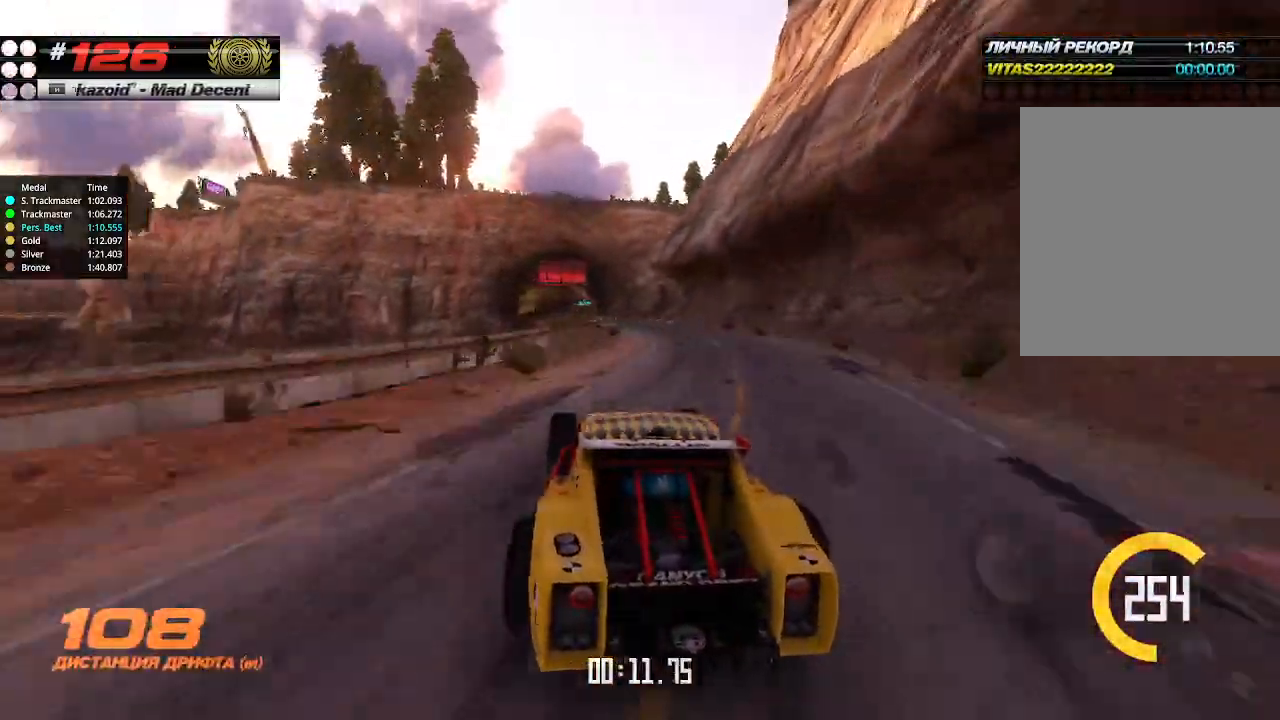
{"keys": ["up"], "events": []}
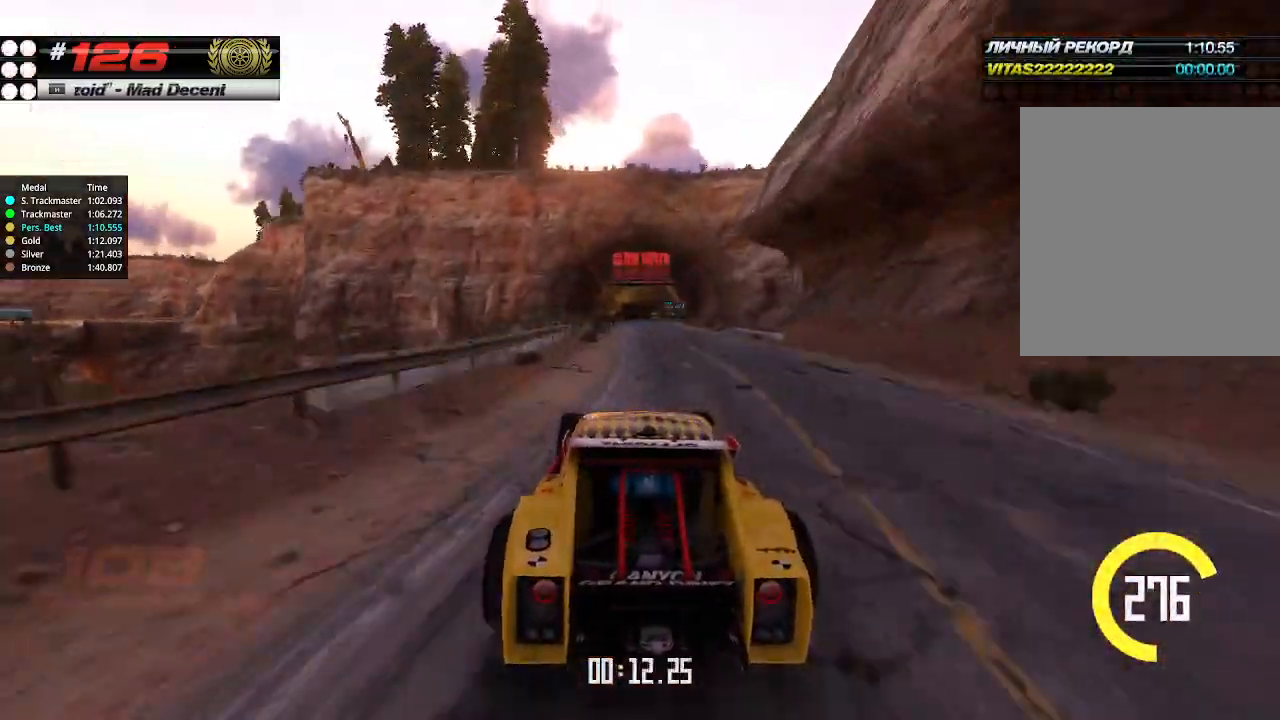
{"keys": ["up"], "events": [[334, "right", "down"], [400, "right", "up"]]}
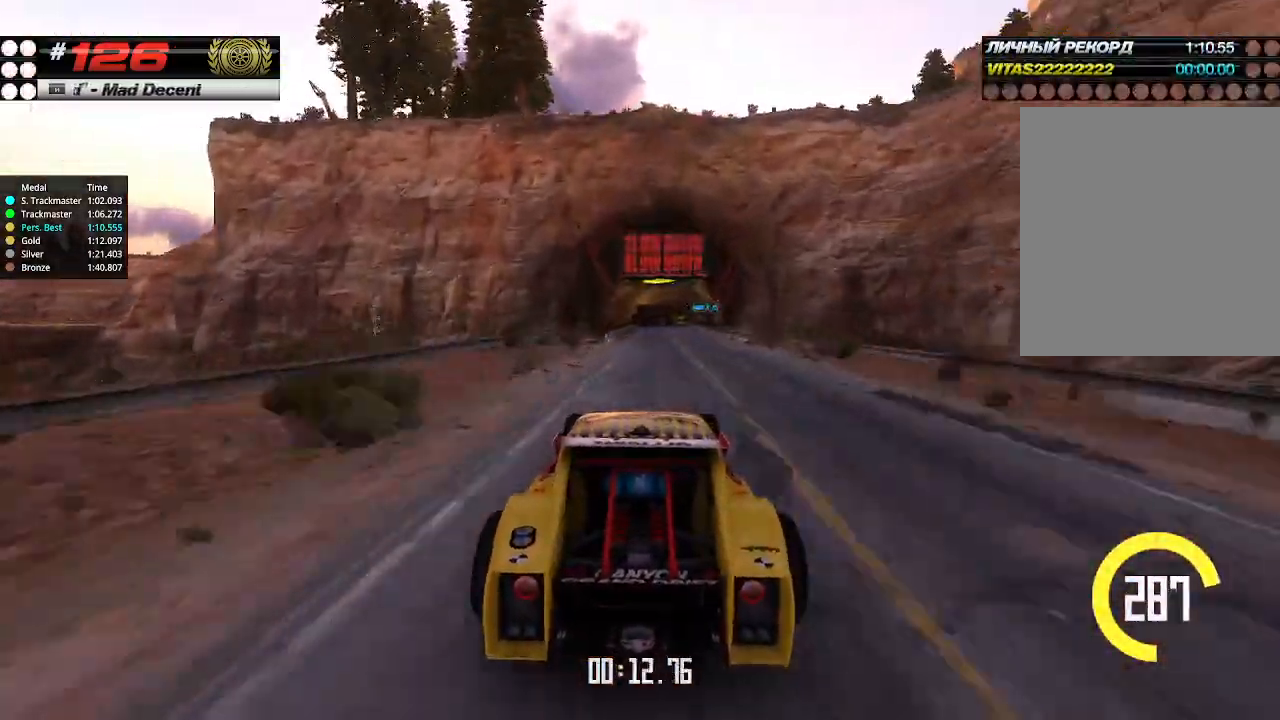
{"keys": ["up"], "events": [[234, "right", "down"], [334, "right", "up"]]}
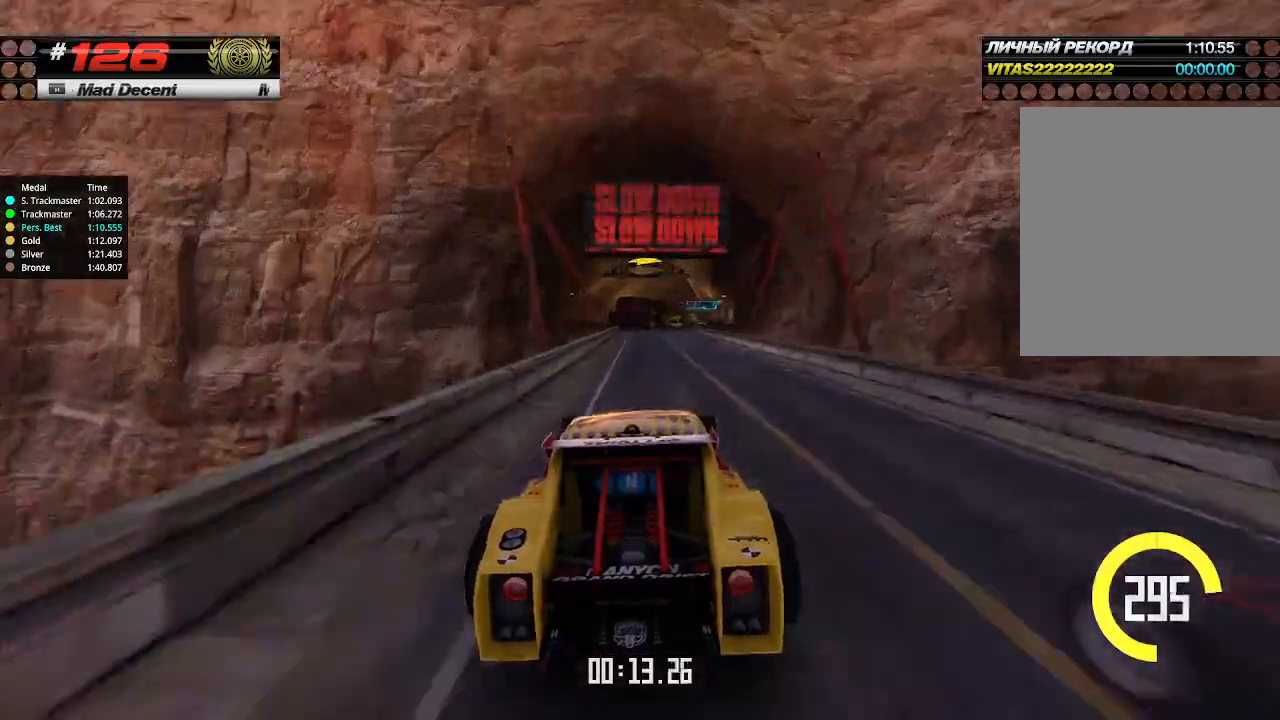
{"keys": ["right", "up"], "events": [[100, "right", "down"], [200, "right", "up"], [367, "right", "down"]]}
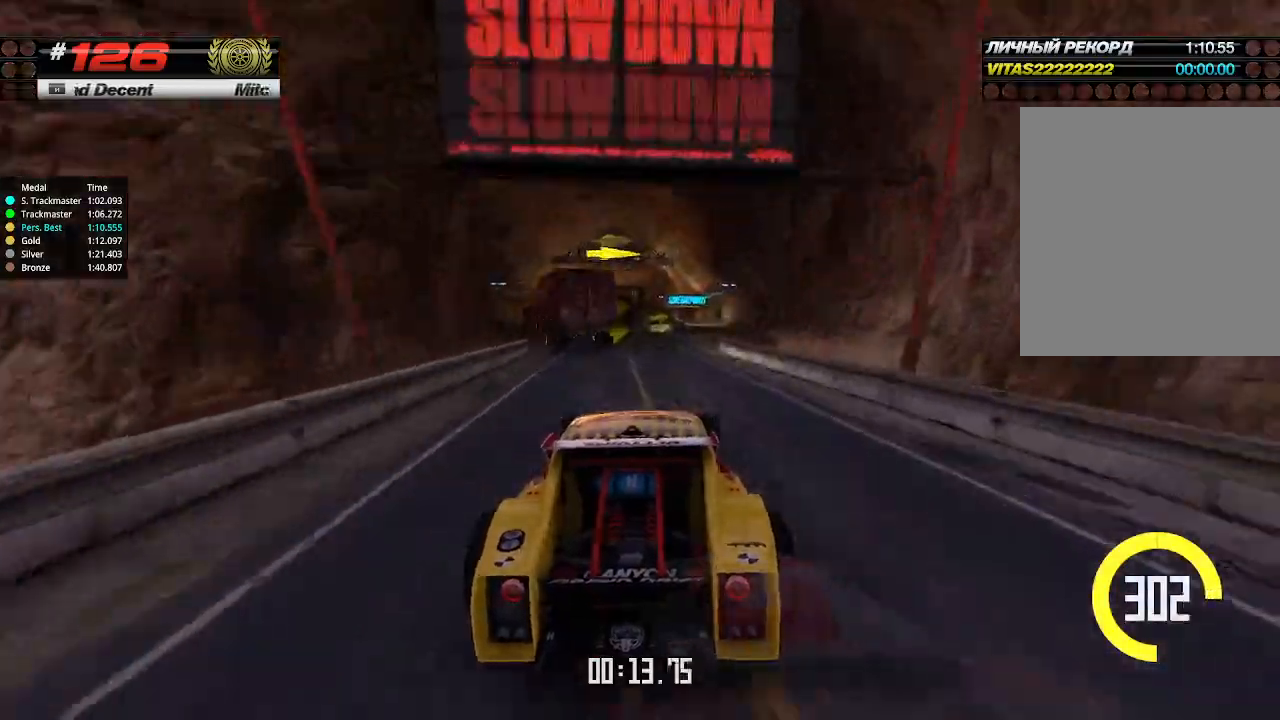
{"keys": ["left", "up"], "events": [[67, "right", "up"], [167, "right", "down"], [300, "right", "up"], [400, "left", "down"]]}
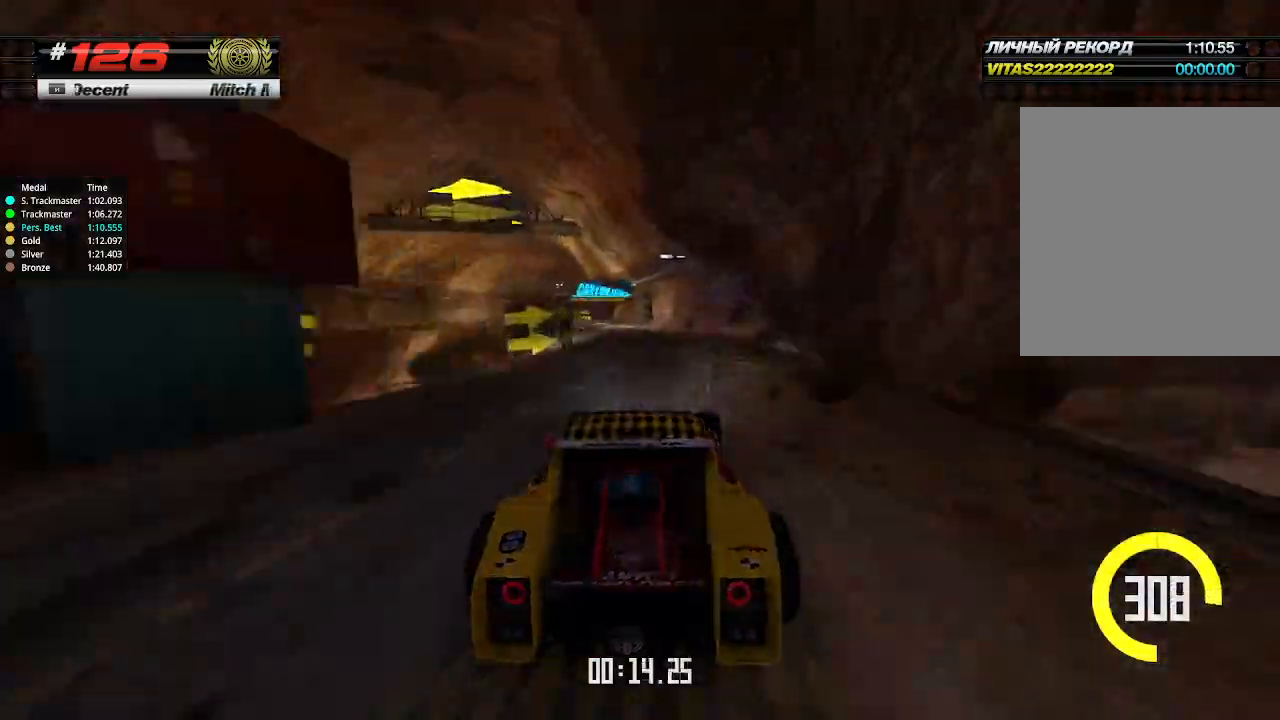
{"keys": ["up"], "events": [[34, "left", "up"], [134, "left", "down"], [500, "left", "up"]]}
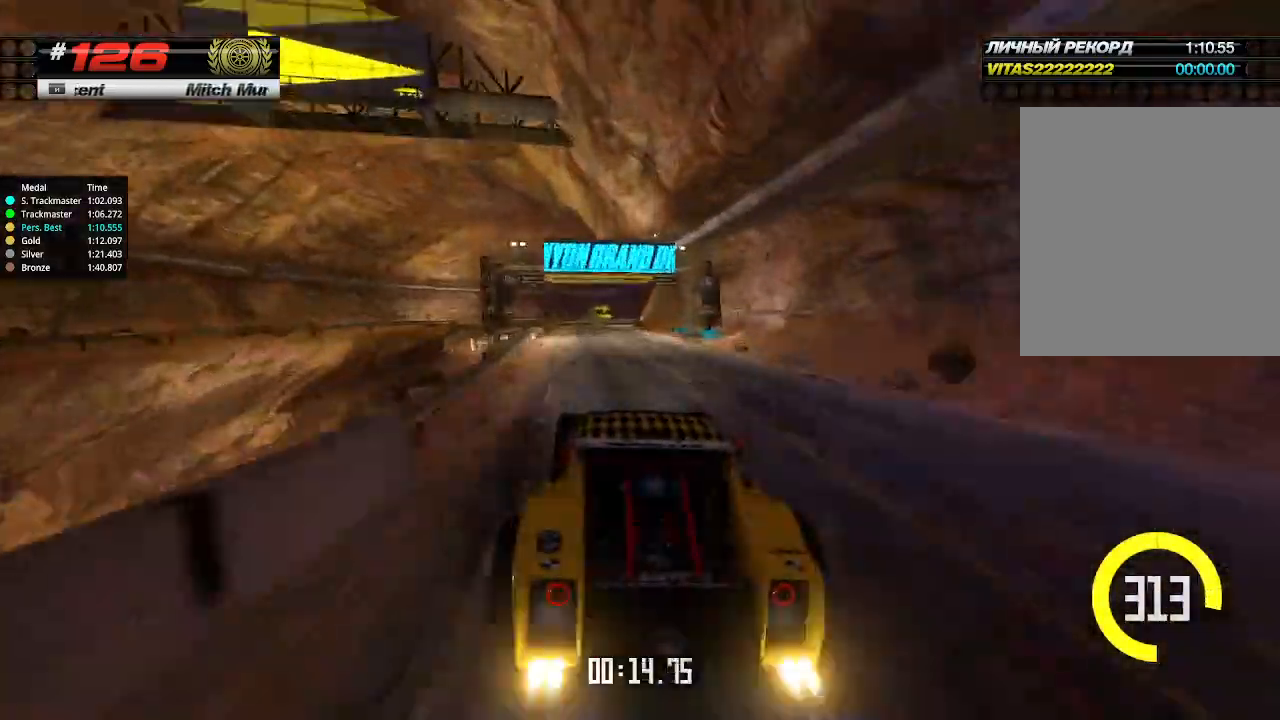
{"keys": ["down", "right"], "events": [[34, "up", "up"], [167, "down", "down"], [167, "right", "down"], [334, "right", "up"], [400, "right", "down"]]}
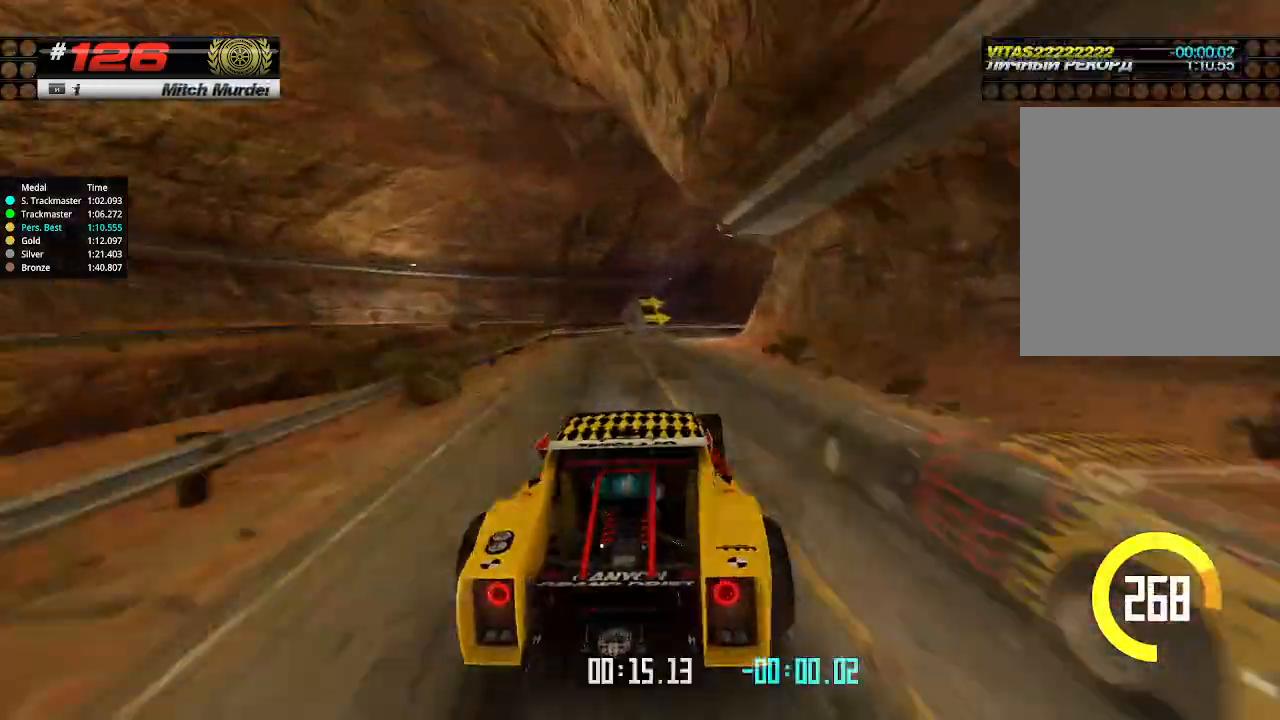
{"keys": ["right", "up"], "events": [[400, "down", "up"], [400, "up", "down"]]}